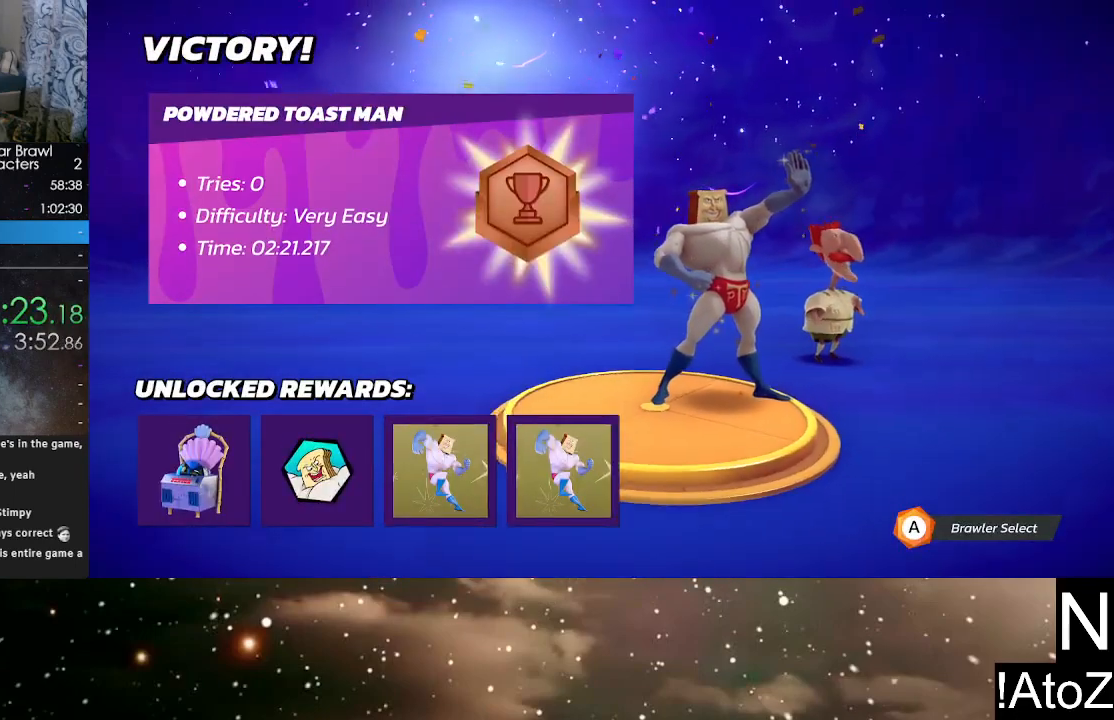
Gameplay with a controller (Xbox layout); each line is a JSON object with the inputs held at the frame after it. "events" lists button and stick changes between this image and that frame as [ms after this image, input, new state], when the widget could be followed in between.
{"buttons": [], "left_stick": "center", "right_stick": "center", "events": [[133, "A", "down"], [250, "A", "up"]]}
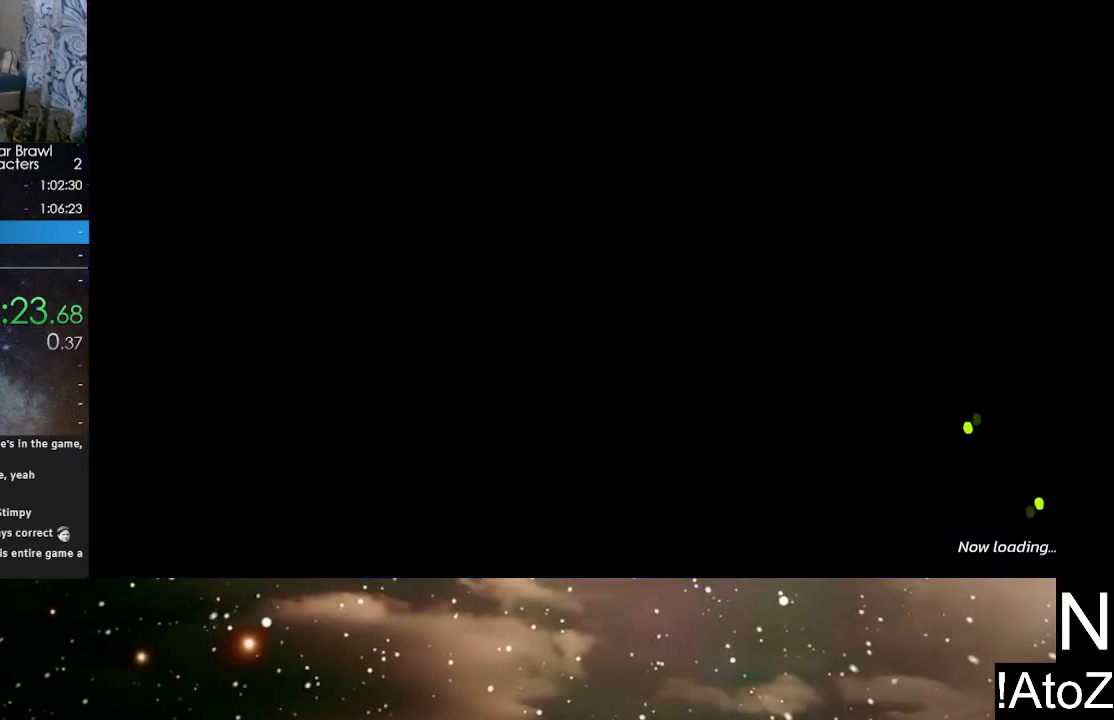
{"buttons": [], "left_stick": "center", "right_stick": "center", "events": []}
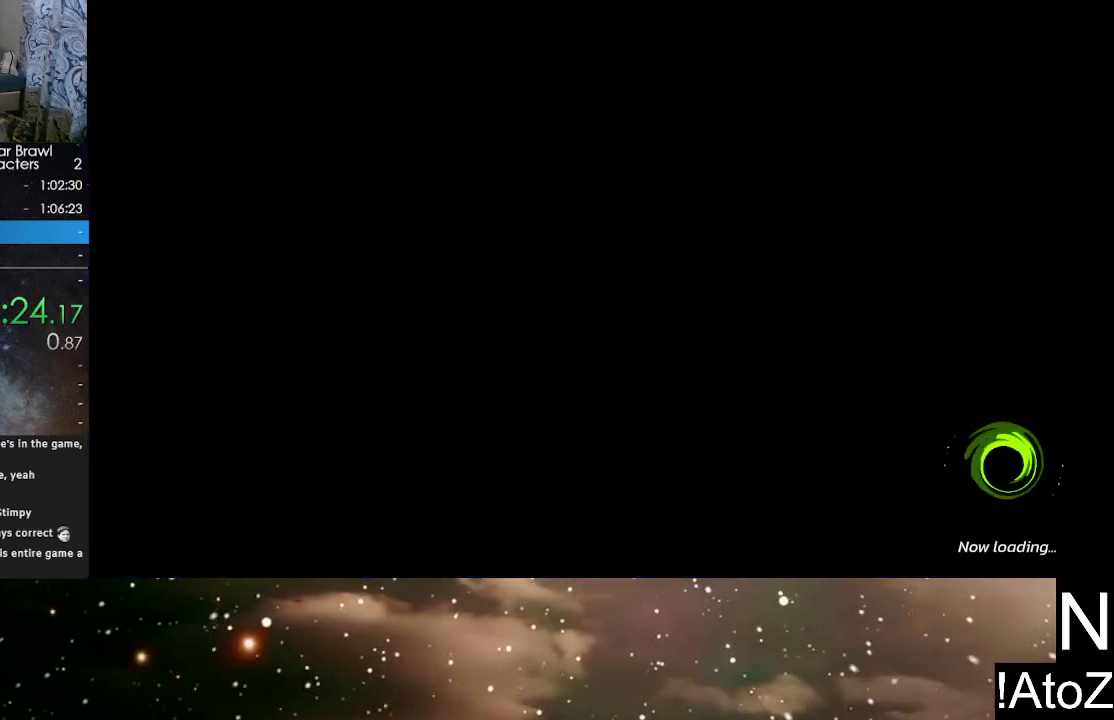
{"buttons": [], "left_stick": "center", "right_stick": "center", "events": []}
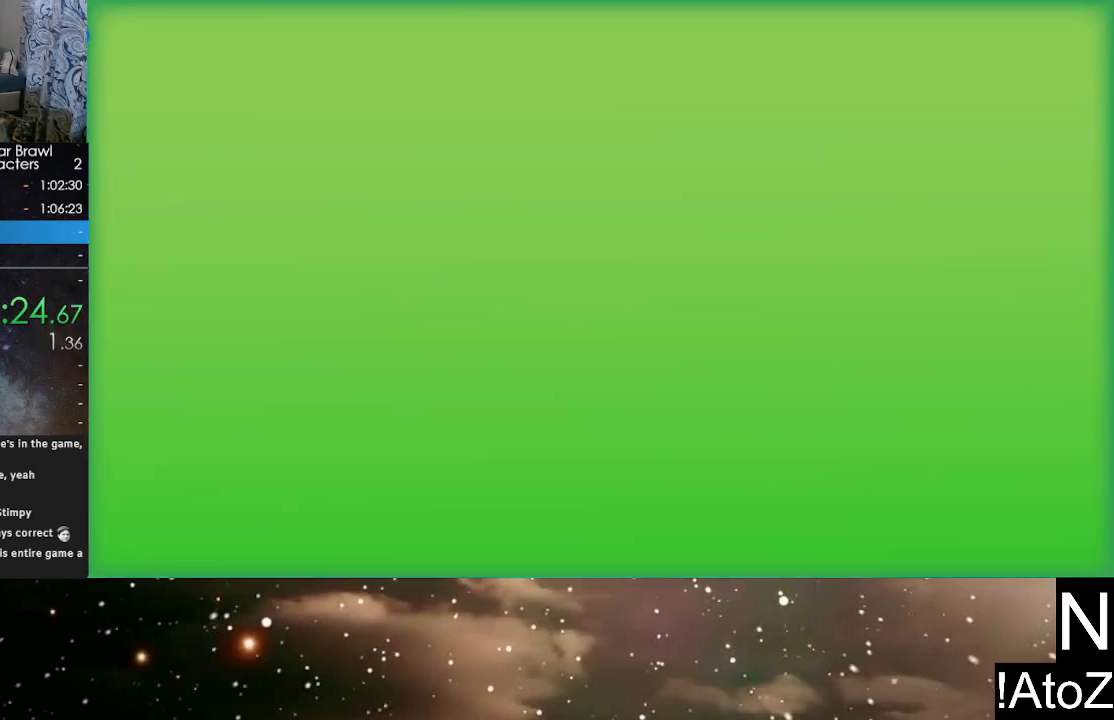
{"buttons": [], "left_stick": "center", "right_stick": "center", "events": []}
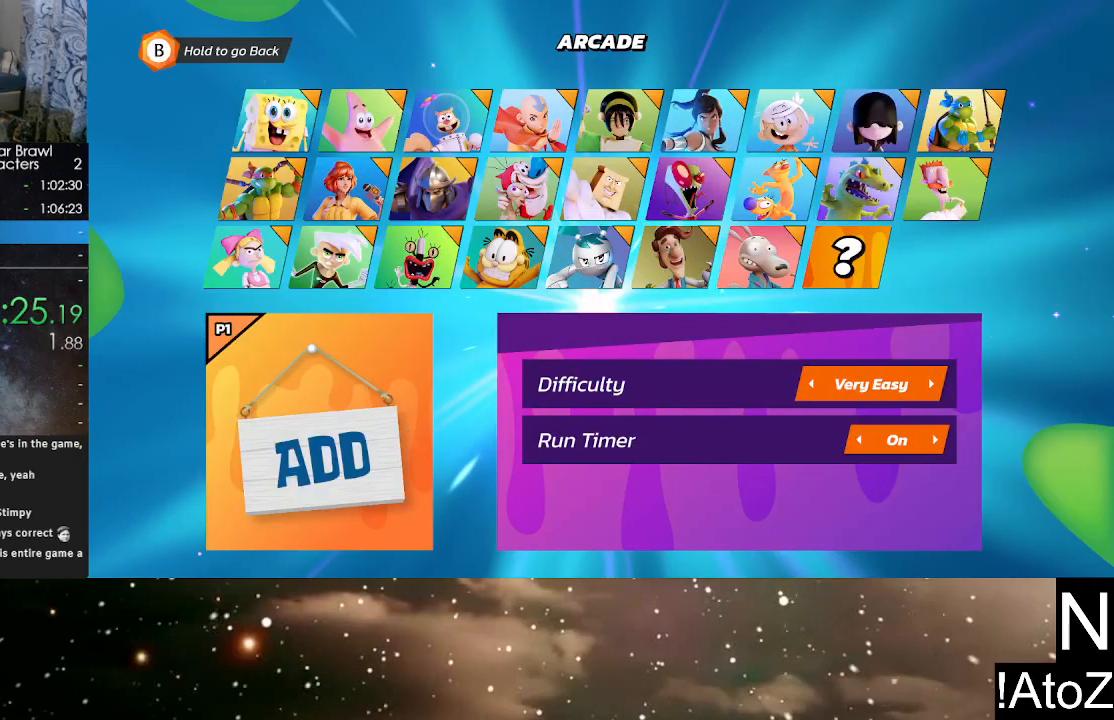
{"buttons": [], "left_stick": "up", "right_stick": "center", "events": [[100, "left_stick", "right"], [367, "left_stick", "up"]]}
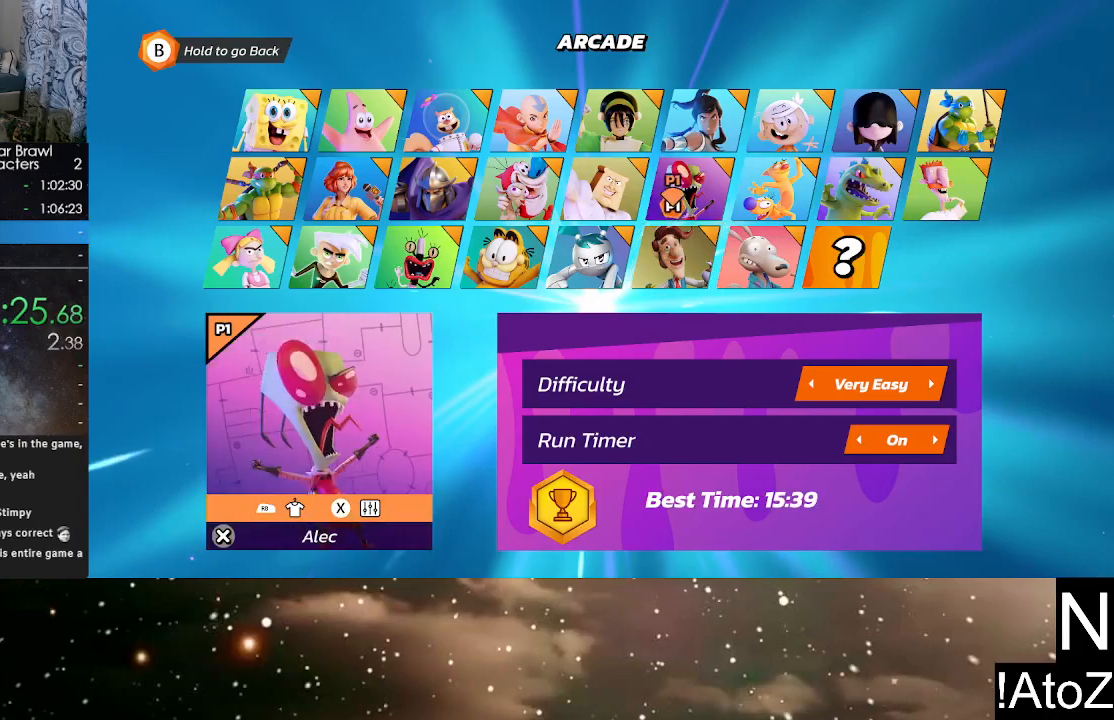
{"buttons": [], "left_stick": "center", "right_stick": "center", "events": [[83, "left_stick", "center"], [317, "A", "down"], [383, "A", "up"]]}
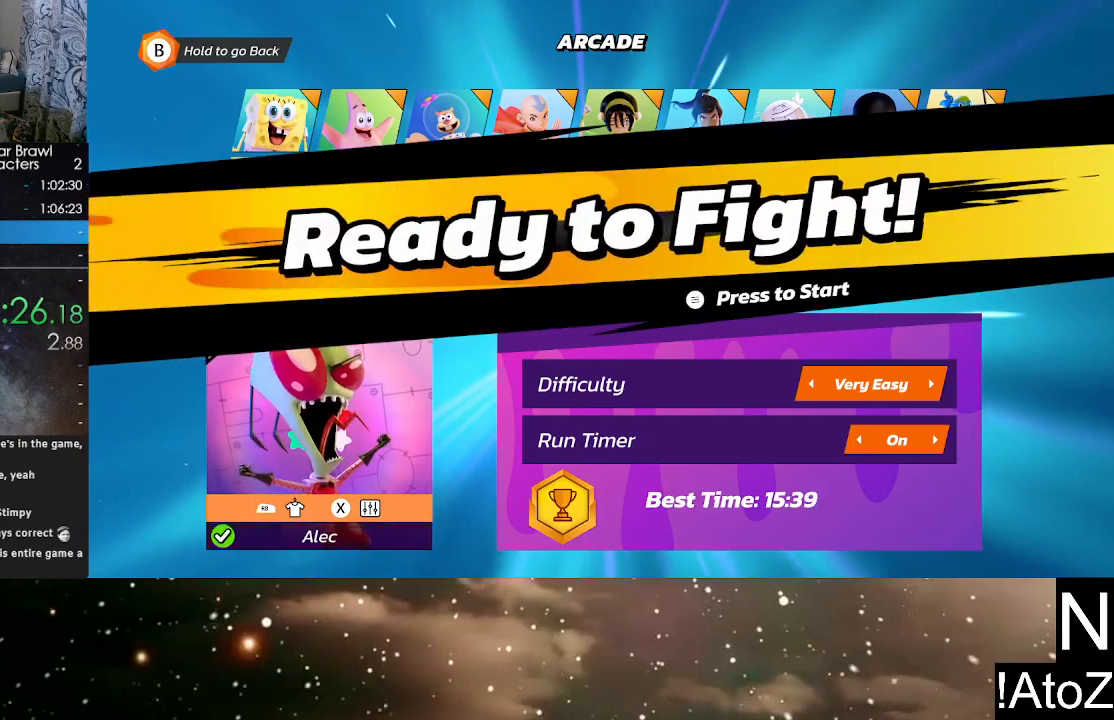
{"buttons": [], "left_stick": "center", "right_stick": "center", "events": [[67, "START", "down"], [217, "START", "up"]]}
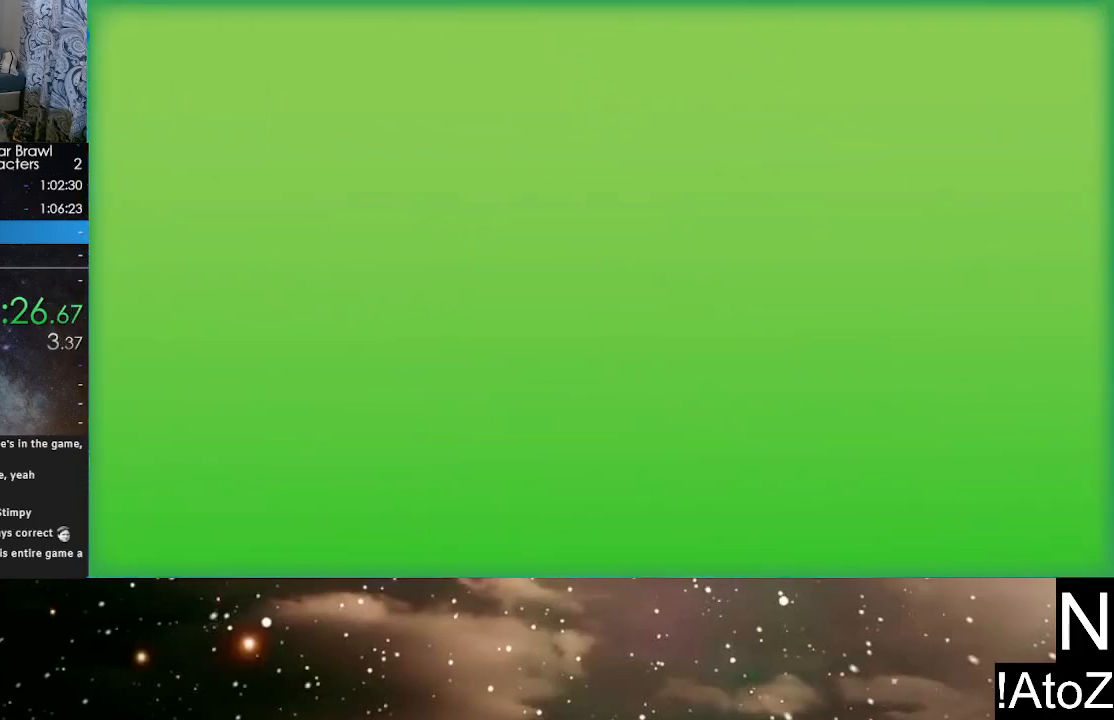
{"buttons": [], "left_stick": "center", "right_stick": "center", "events": []}
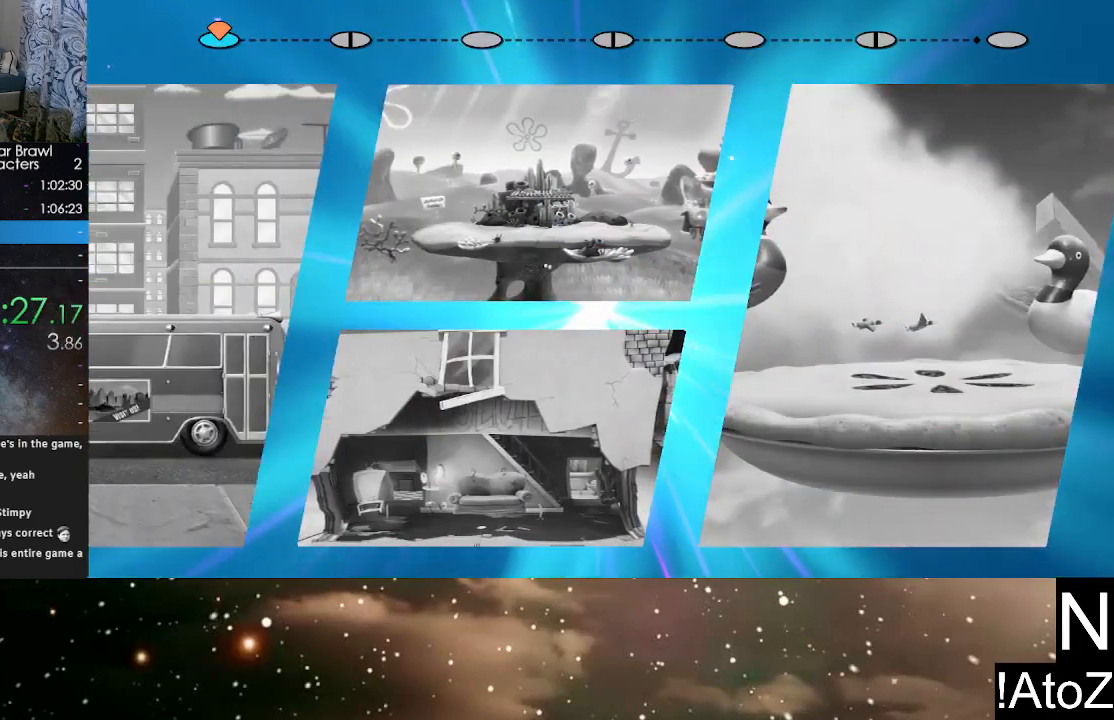
{"buttons": [], "left_stick": "center", "right_stick": "center", "events": []}
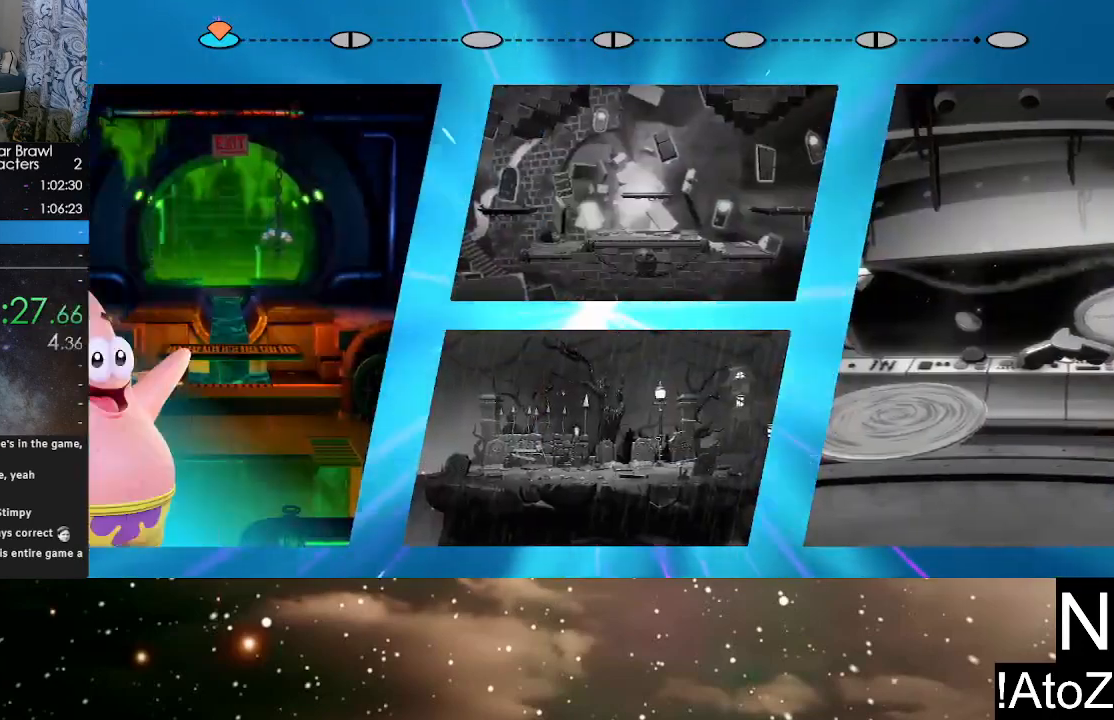
{"buttons": [], "left_stick": "center", "right_stick": "center", "events": [[83, "A", "down"], [317, "A", "up"]]}